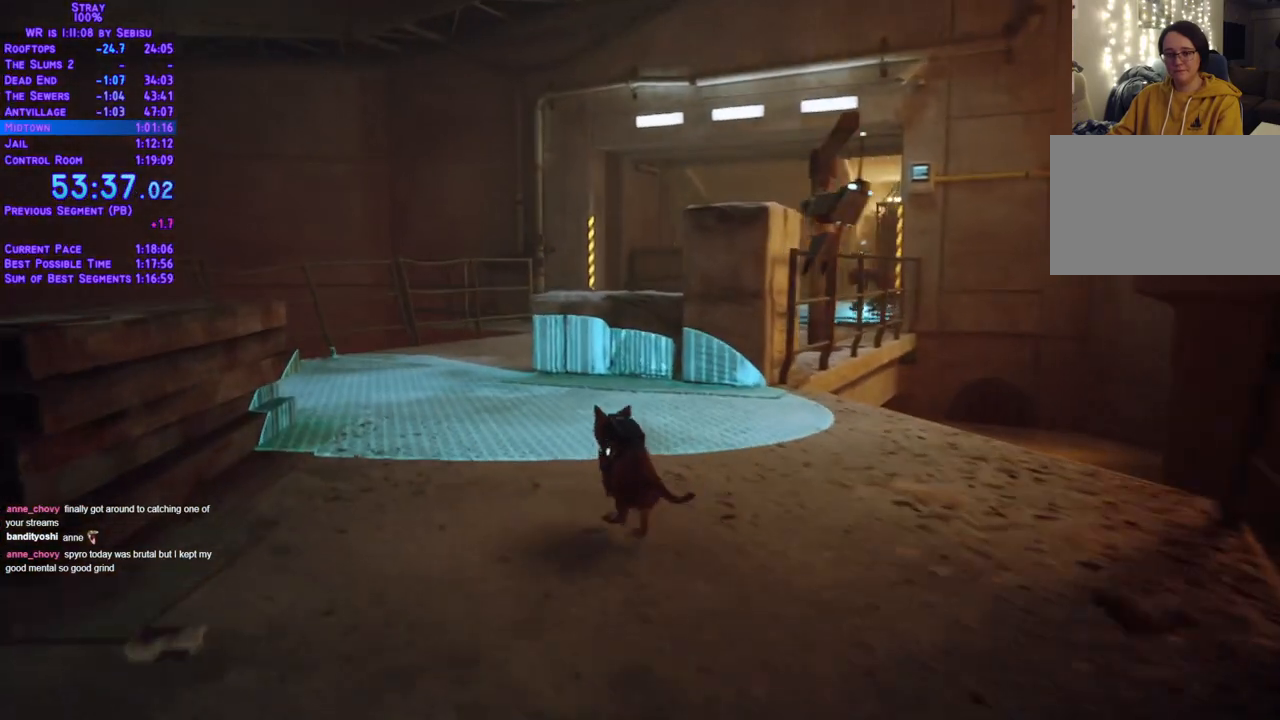
Gameplay with a controller (Xbox layout); each line is a JSON object with the inputs held at the frame after it. "events" lists button and stick changes between this image and that frame as [ms after this image, input, new state], when the widget could be followed in between. Not read: L3 R3 START.
{"buttons": ["L2", "DPAD_UP"], "left_stick": "center", "right_stick": "center", "events": [[234, "DPAD_LEFT", "up"]]}
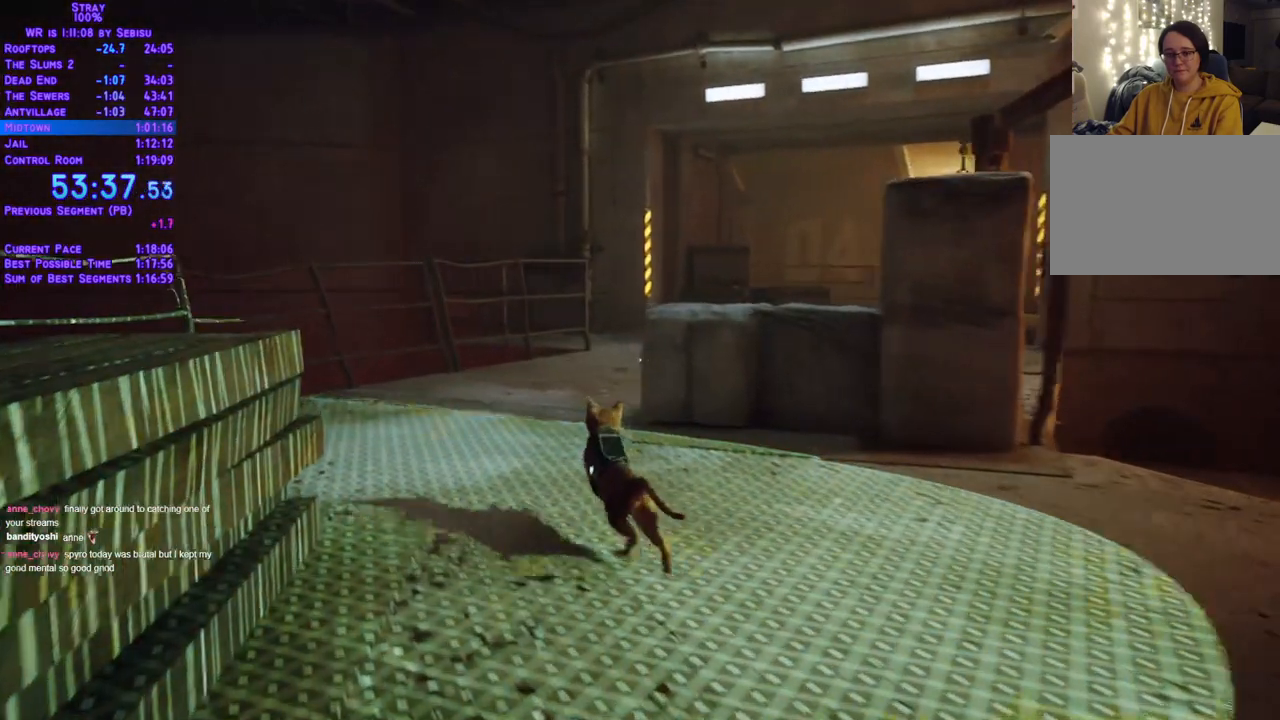
{"buttons": ["L2", "DPAD_UP", "DPAD_RIGHT"], "left_stick": "center", "right_stick": "center", "events": [[385, "DPAD_RIGHT", "down"]]}
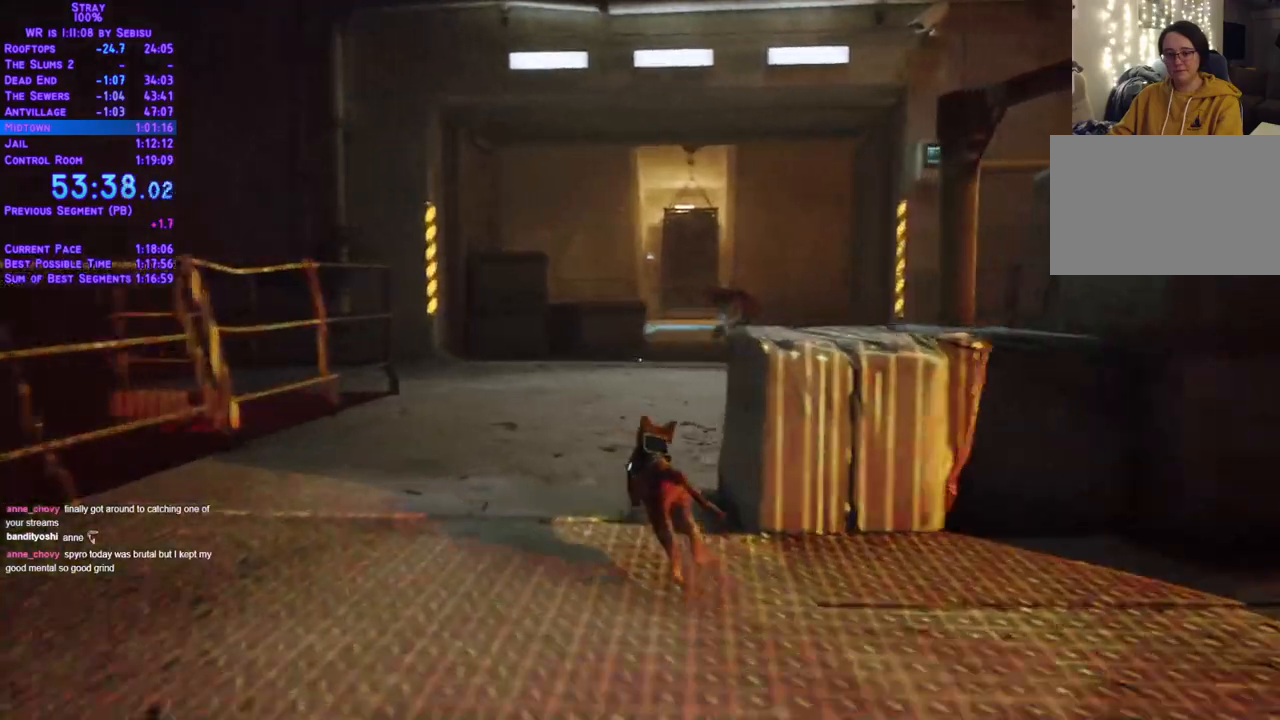
{"buttons": ["L2", "DPAD_UP"], "left_stick": "center", "right_stick": "center", "events": [[66, "DPAD_RIGHT", "up"]]}
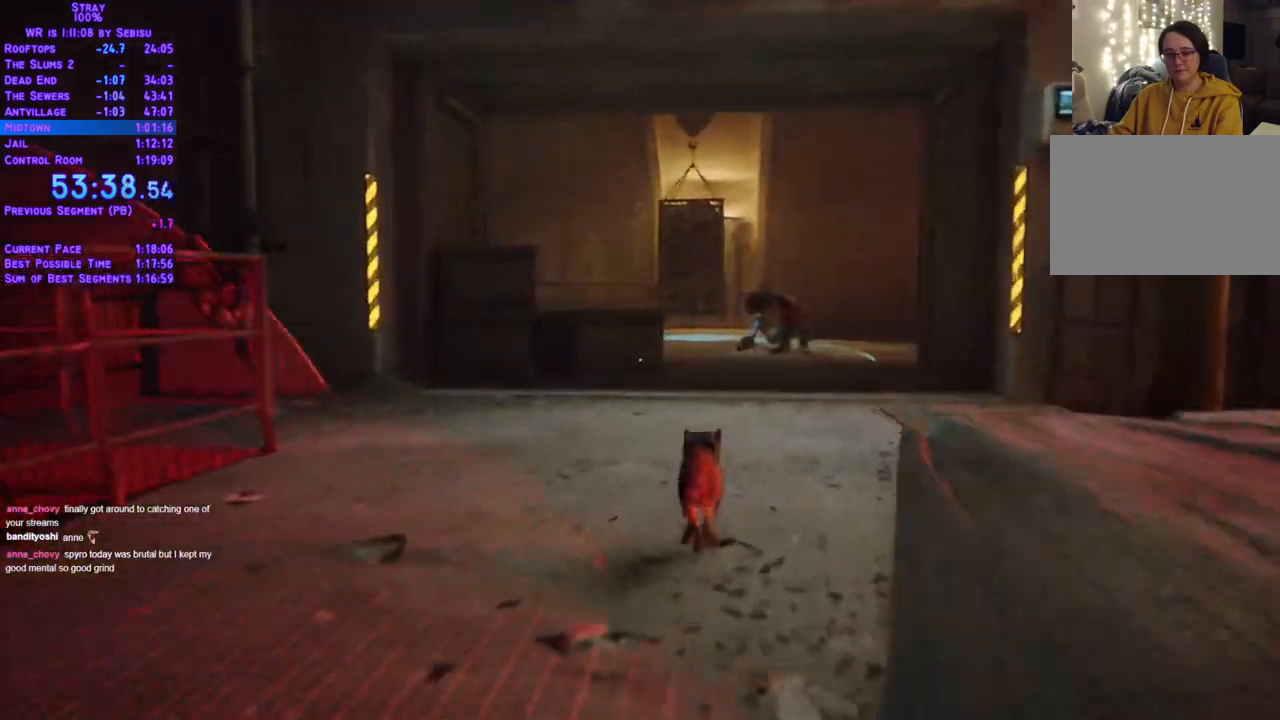
{"buttons": ["L2", "DPAD_UP", "DPAD_RIGHT"], "left_stick": "center", "right_stick": "center", "events": [[401, "DPAD_RIGHT", "down"]]}
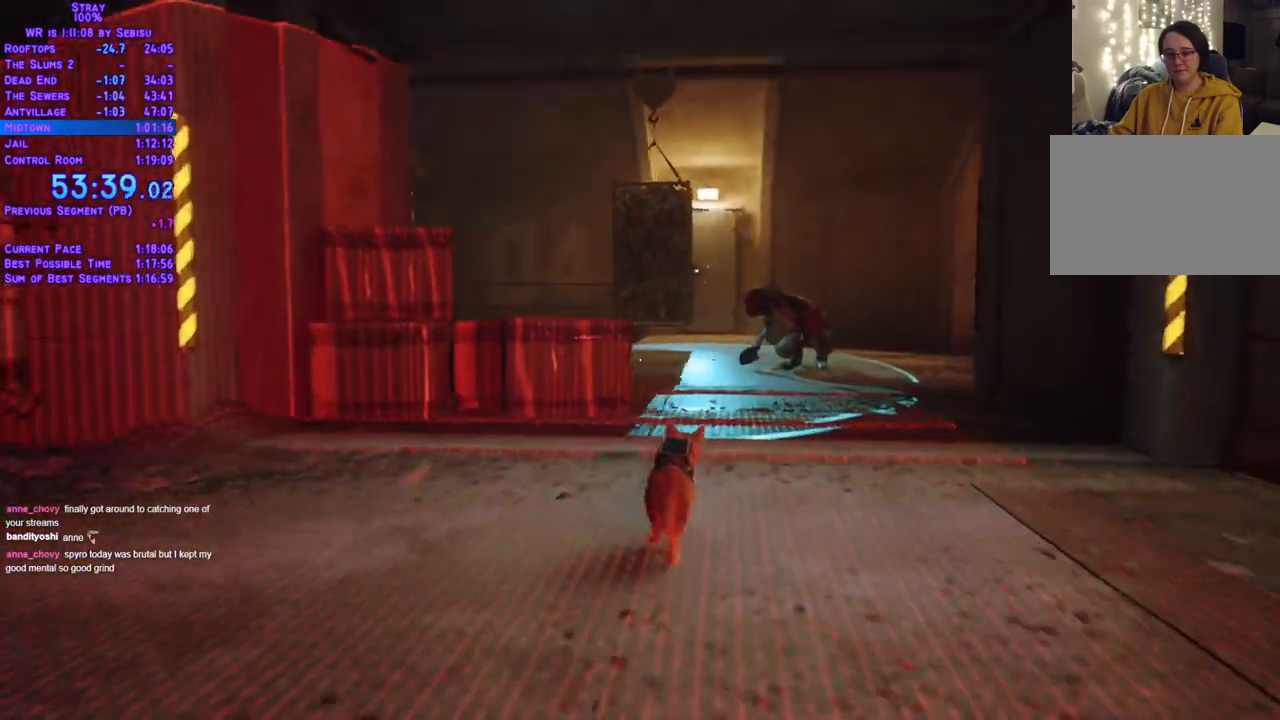
{"buttons": ["L2", "DPAD_UP"], "left_stick": "center", "right_stick": "center"}
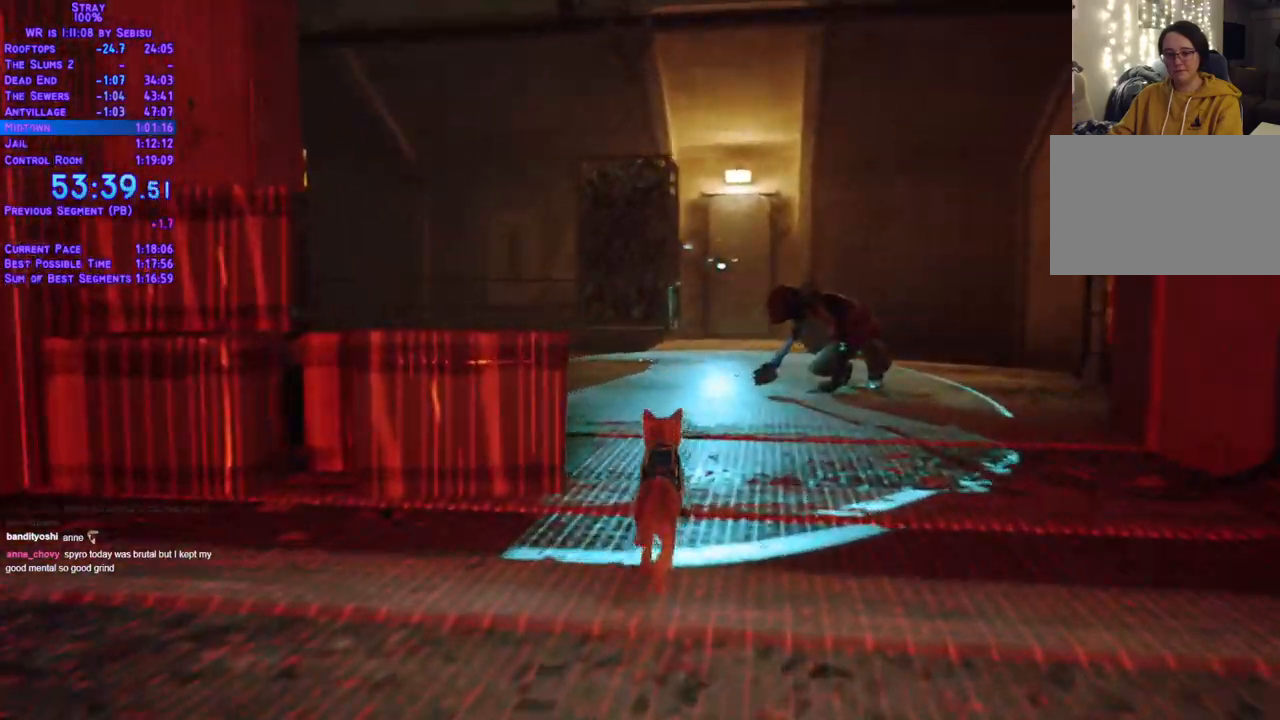
{"buttons": ["L2", "DPAD_UP"], "left_stick": "center", "right_stick": "center", "events": []}
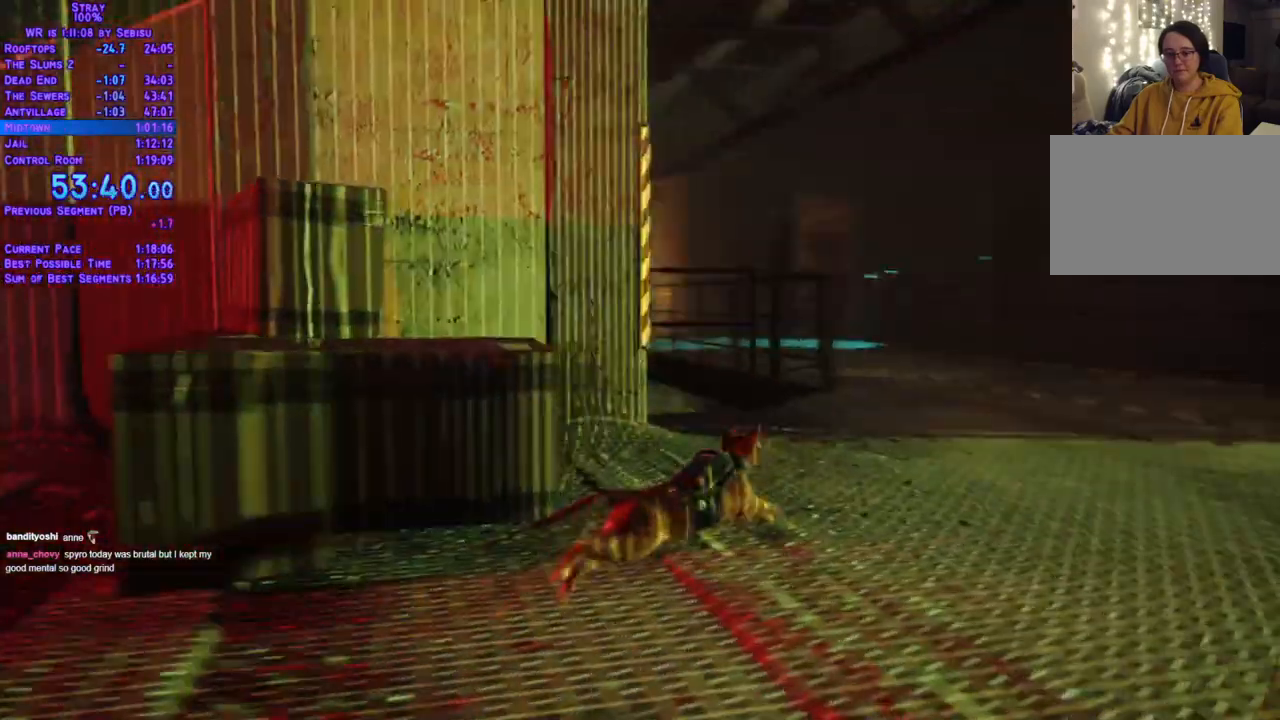
{"buttons": ["L2", "DPAD_UP", "DPAD_RIGHT"], "left_stick": "center", "right_stick": "center", "events": [[251, "DPAD_RIGHT", "down"]]}
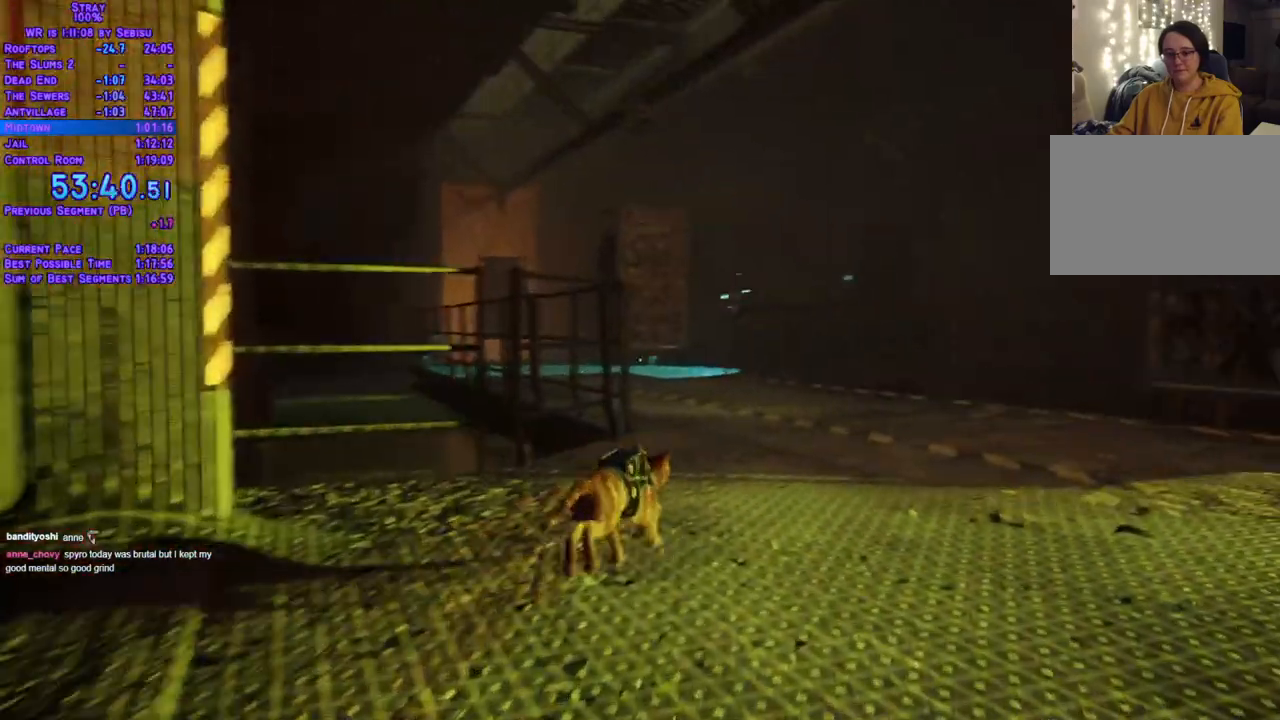
{"buttons": ["L2", "DPAD_UP"], "left_stick": "center", "right_stick": "center", "events": [[183, "DPAD_RIGHT", "up"]]}
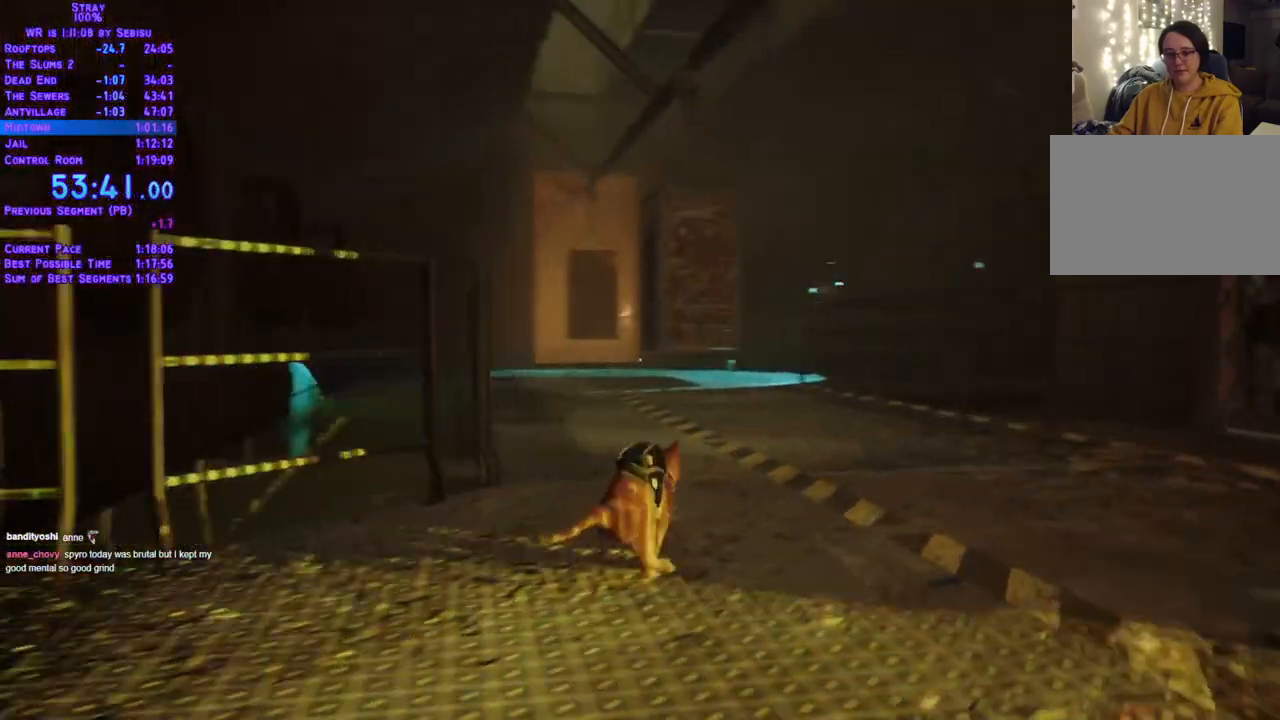
{"buttons": ["L2", "DPAD_UP"], "left_stick": "center", "right_stick": "center", "events": []}
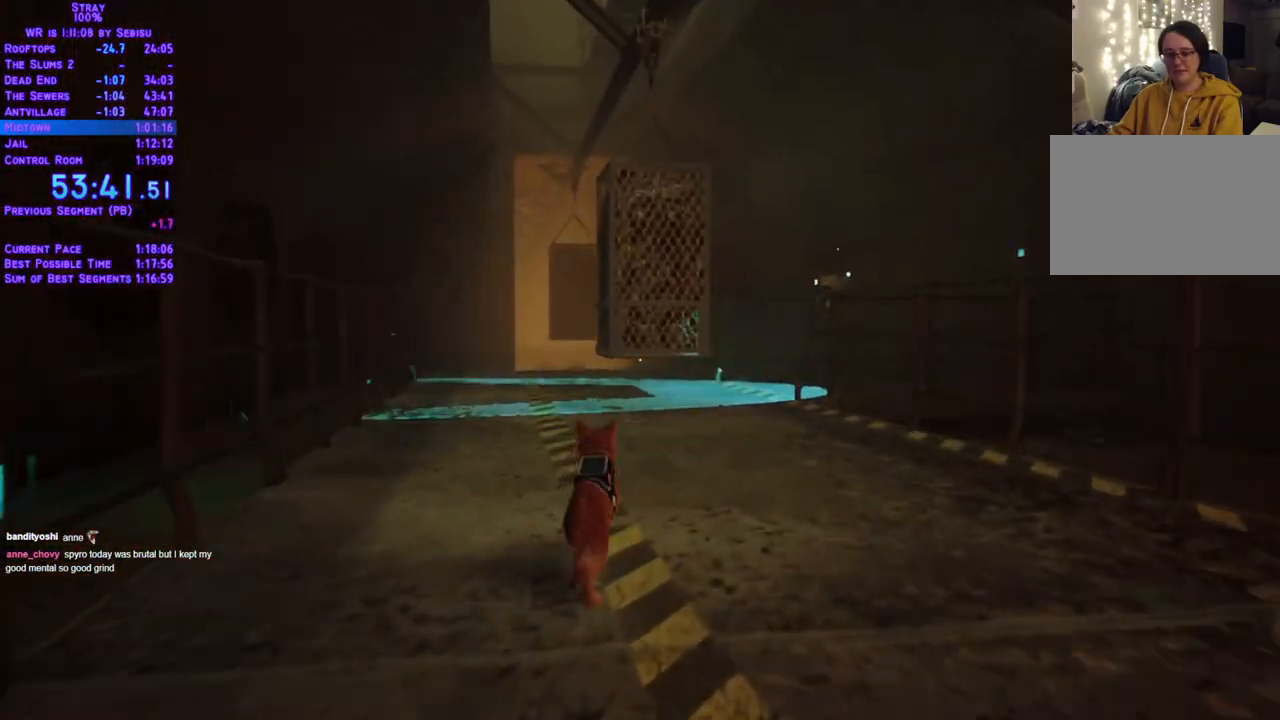
{"buttons": ["L2", "DPAD_UP"], "left_stick": "center", "right_stick": "center", "events": [[66, "DPAD_LEFT", "down"], [150, "DPAD_LEFT", "up"]]}
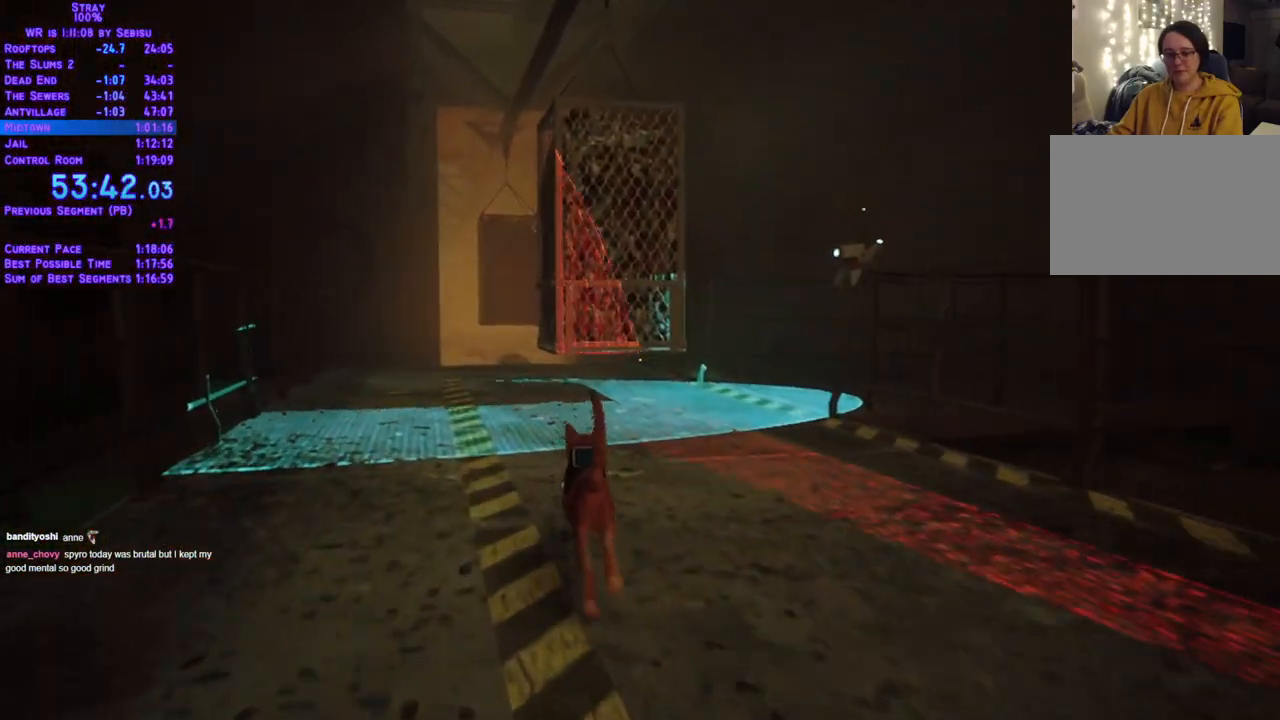
{"buttons": ["L2", "DPAD_UP"], "left_stick": "center", "right_stick": "center", "events": []}
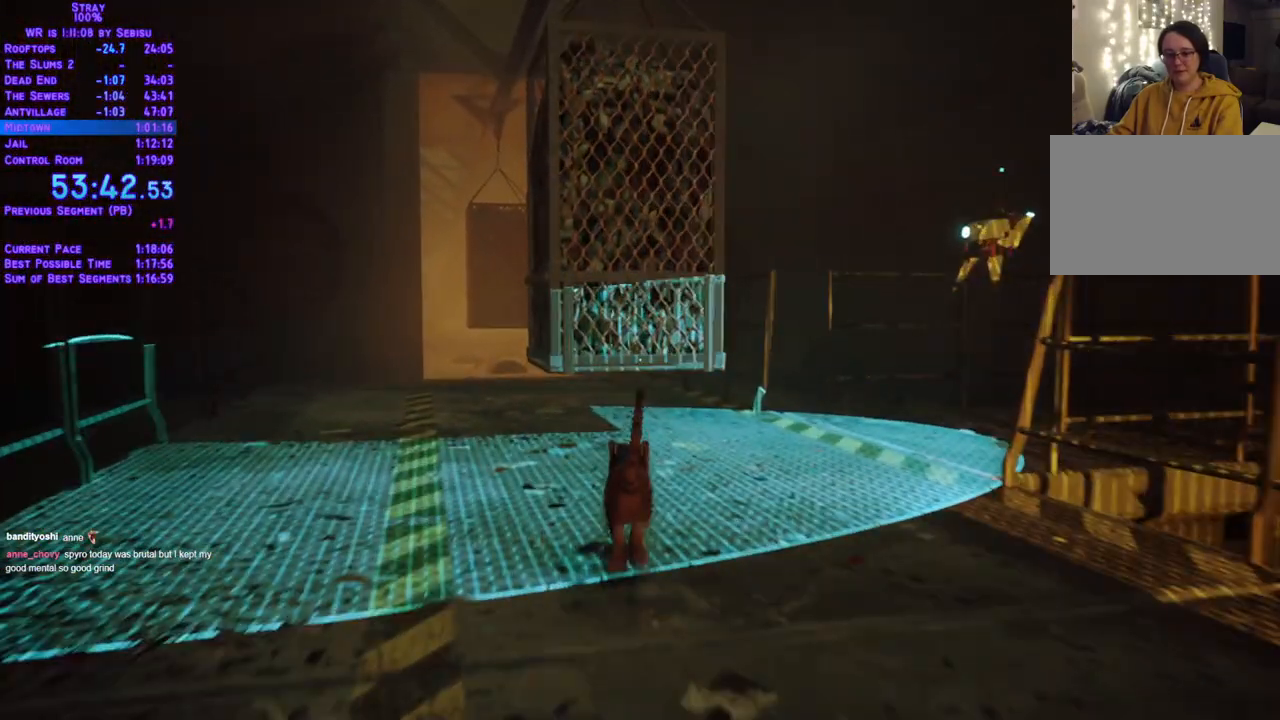
{"buttons": ["L2", "DPAD_UP"], "left_stick": "center", "right_stick": "center", "events": [[150, "DPAD_LEFT", "down"], [284, "DPAD_LEFT", "up"]]}